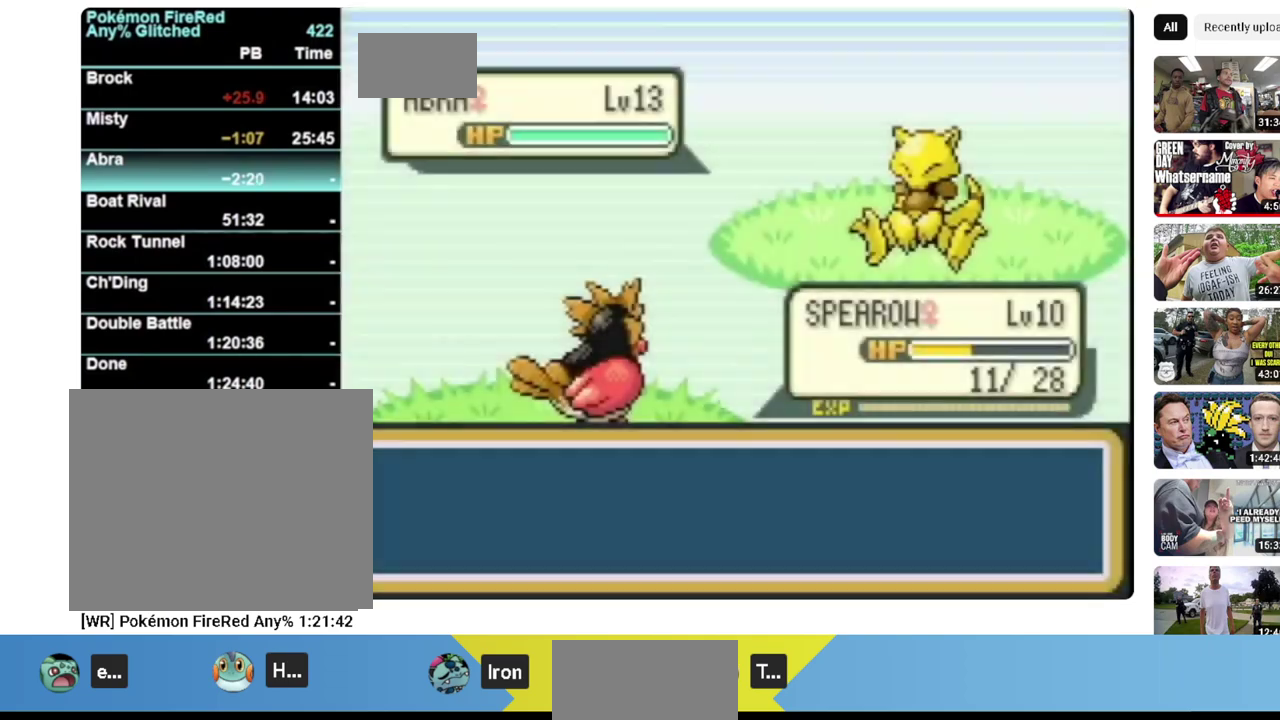
Gameplay with a controller (Nintendo layout); each line is a JSON object with the inputs held at the frame after it. "events" lists button and stick changes between this image and that frame as [ms after this image, input, new state], when the widget could be followed in between. Not read: L3 R3.
{"buttons": []}
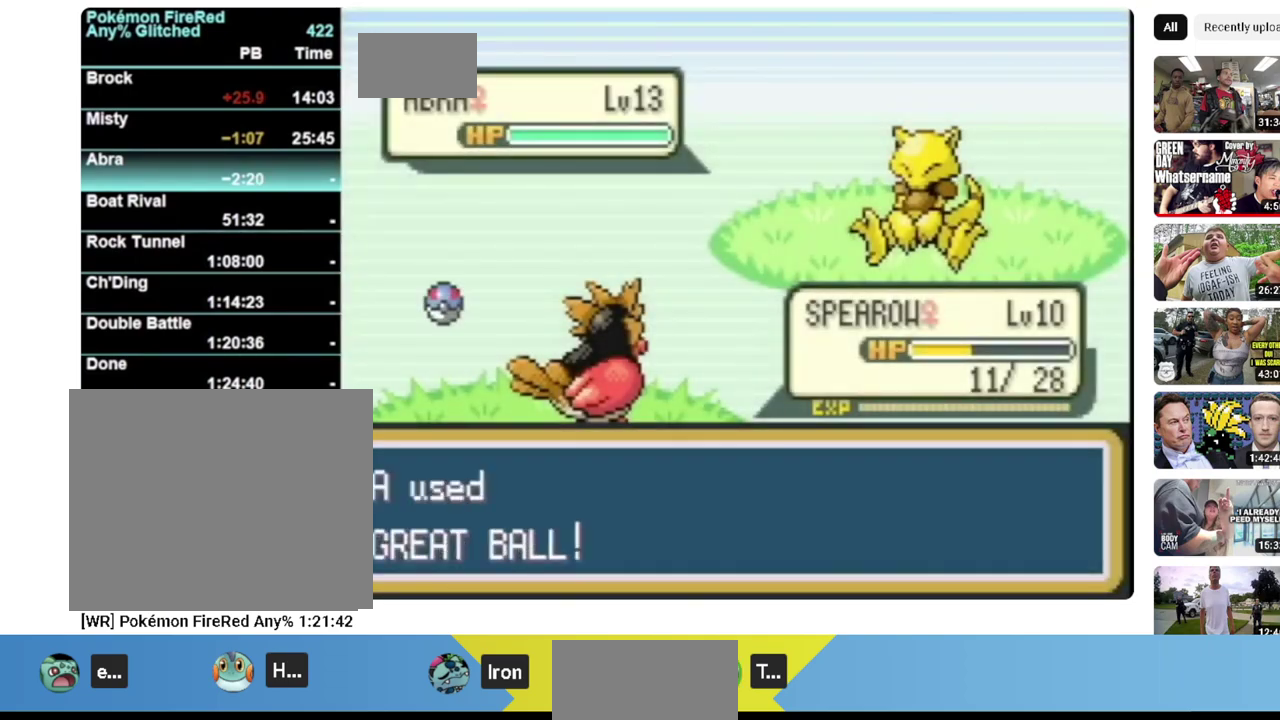
{"buttons": [], "events": []}
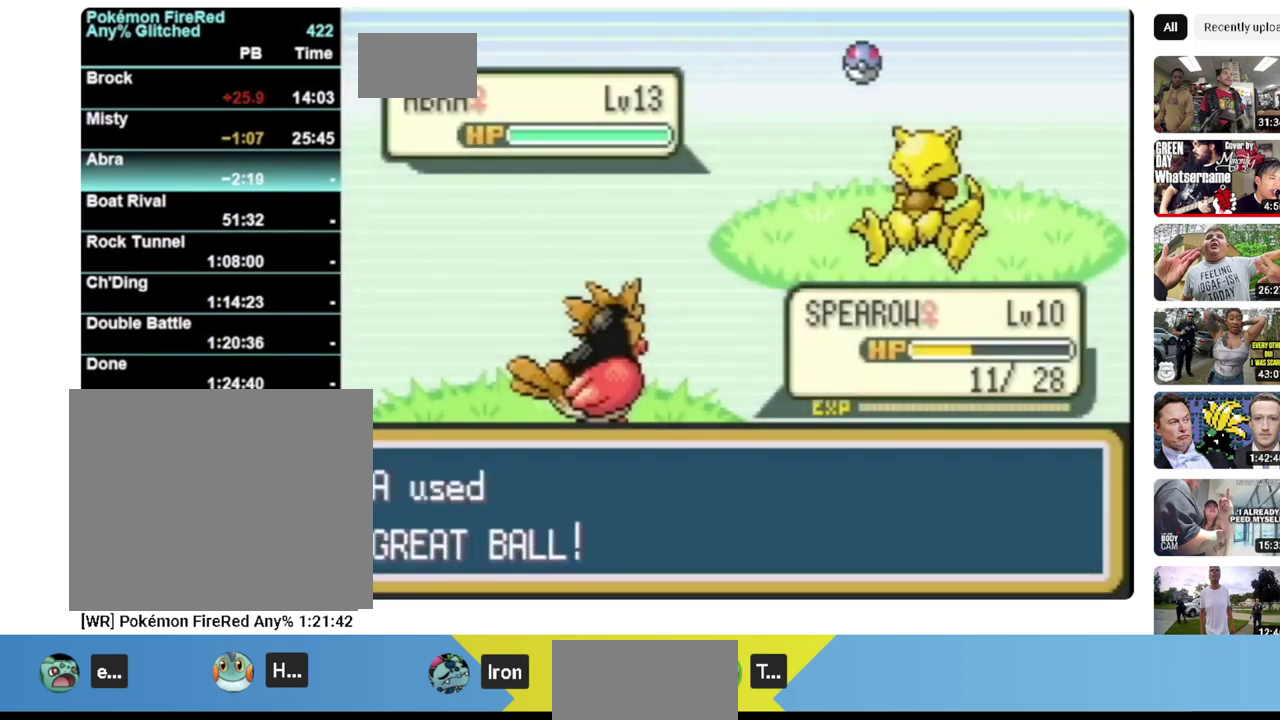
{"buttons": ["R1"]}
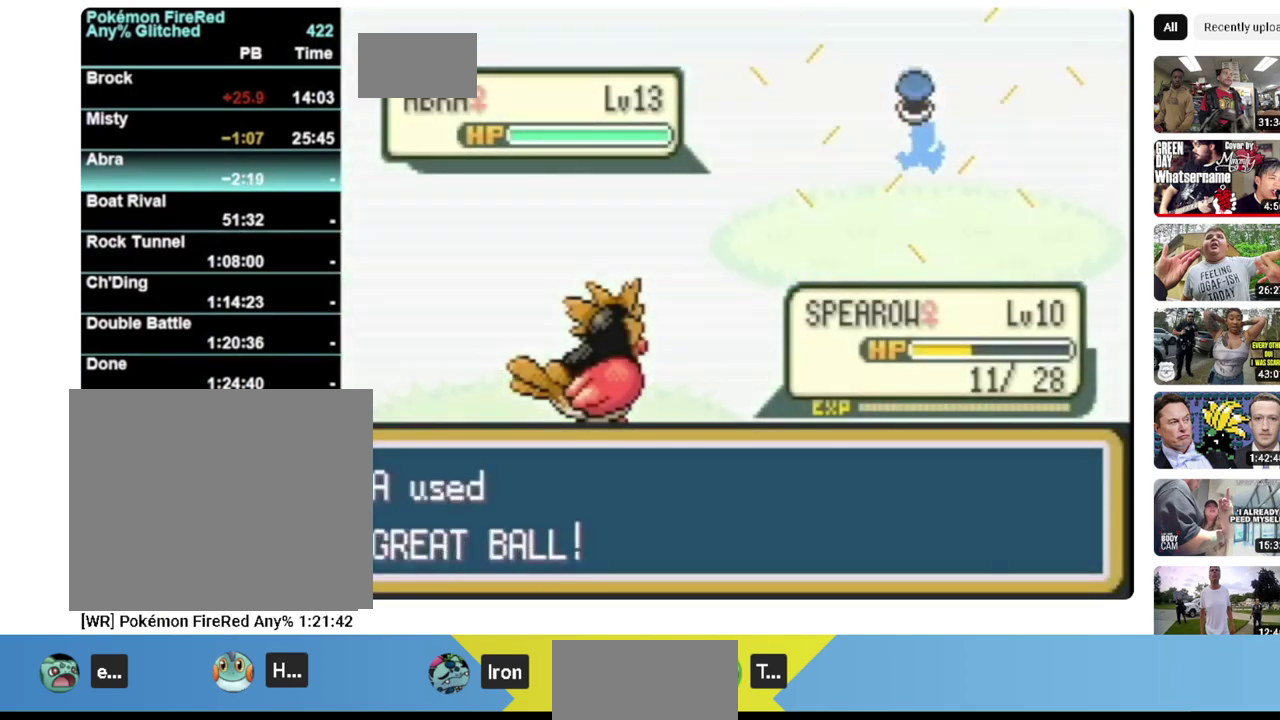
{"buttons": [], "events": [[33, "R1", "up"]]}
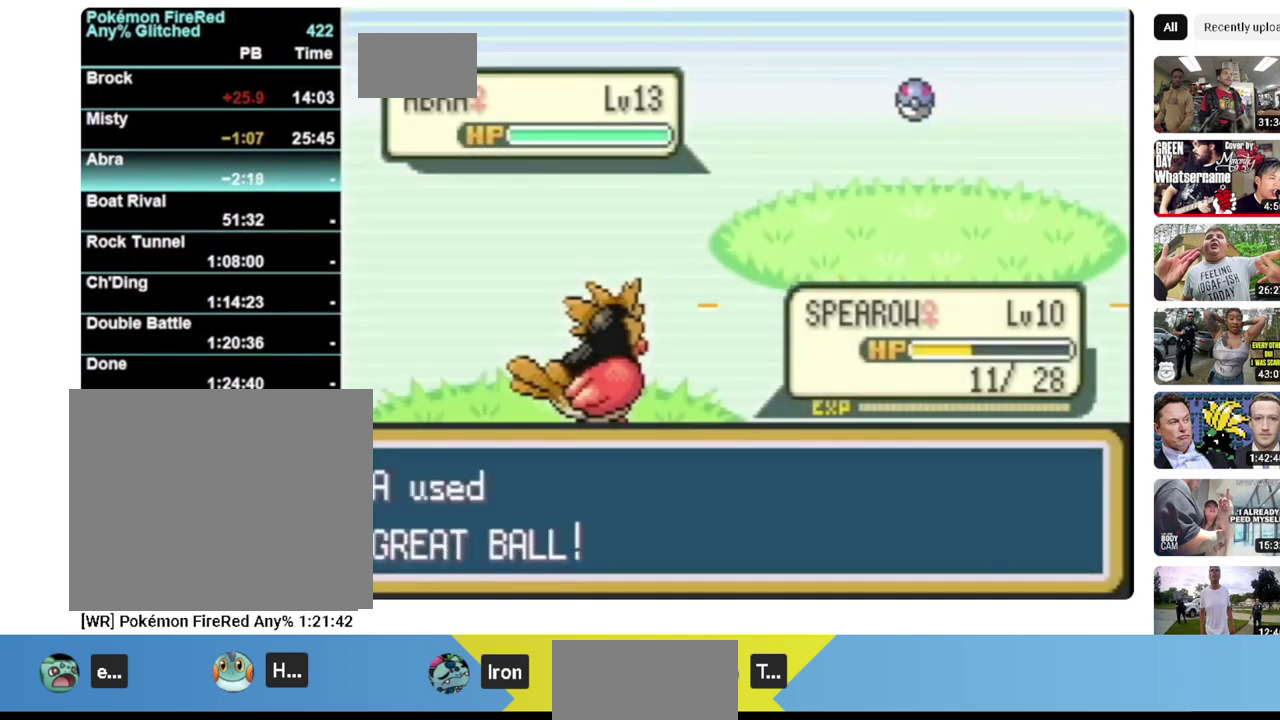
{"buttons": [], "events": []}
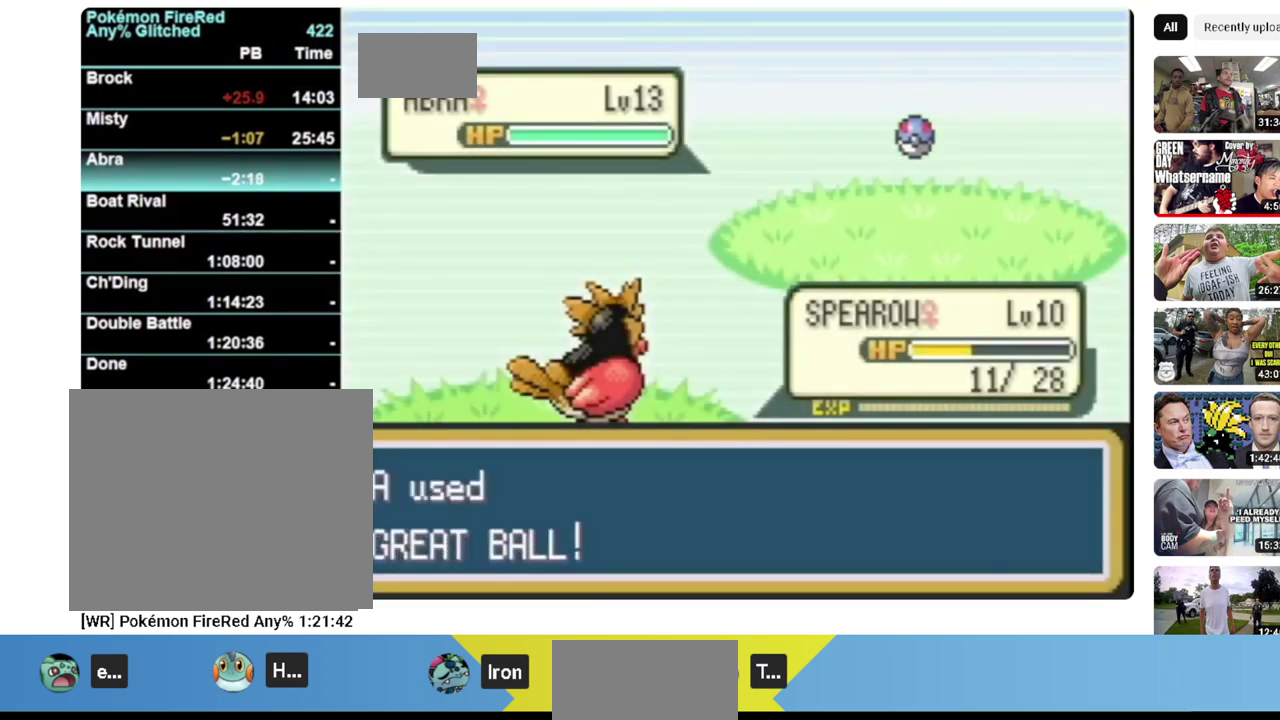
{"buttons": [], "events": []}
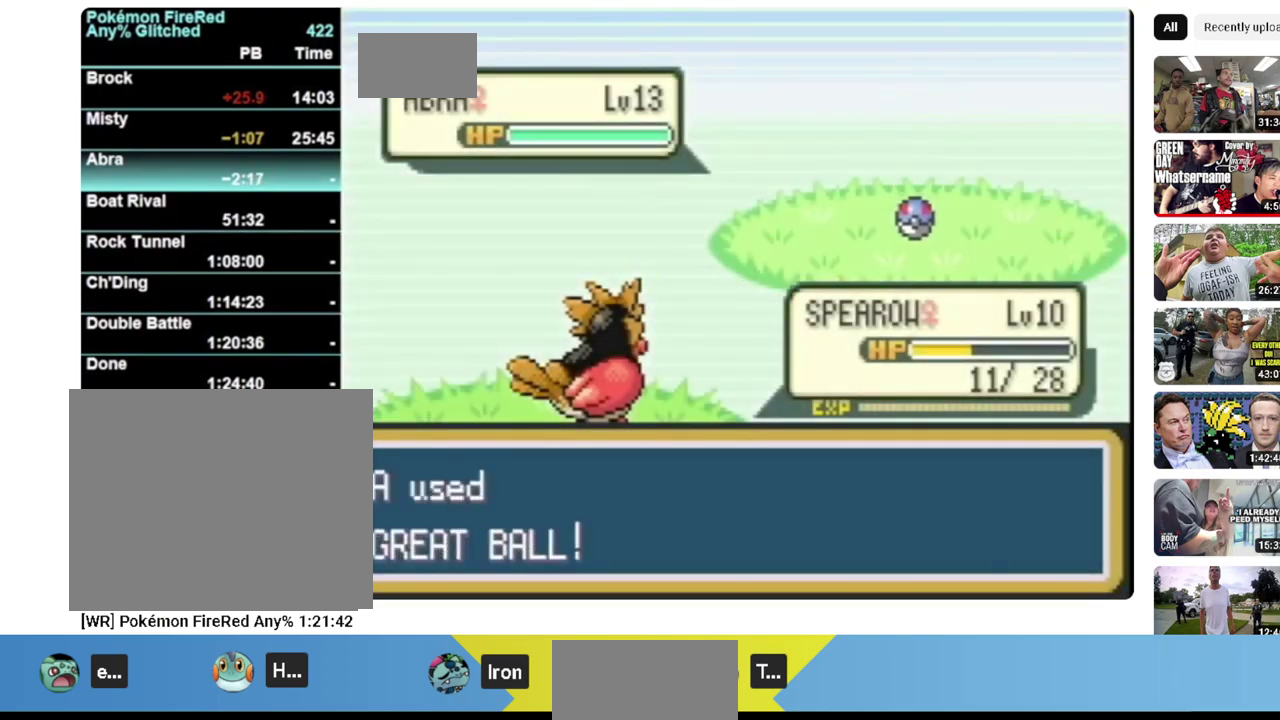
{"buttons": [], "events": []}
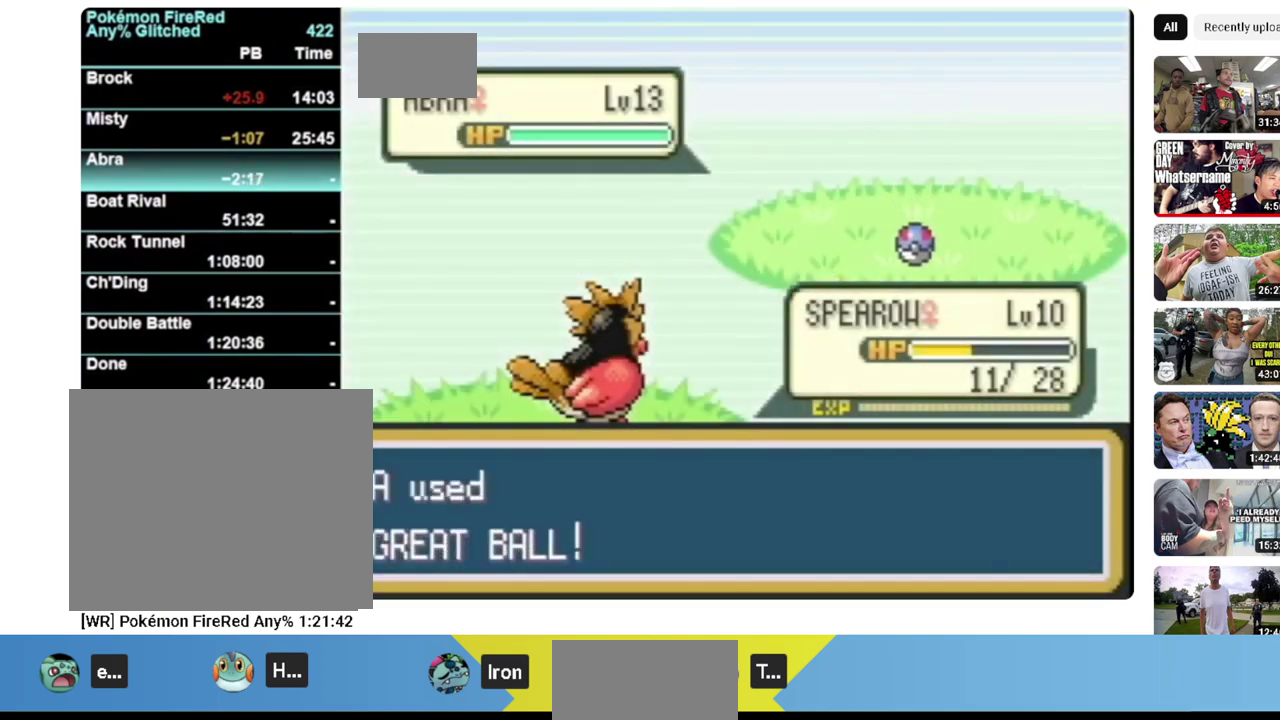
{"buttons": ["A", "B", "X", "Y"], "events": [[33, "A", "down"], [33, "B", "down"], [33, "X", "down"], [33, "Y", "down"]]}
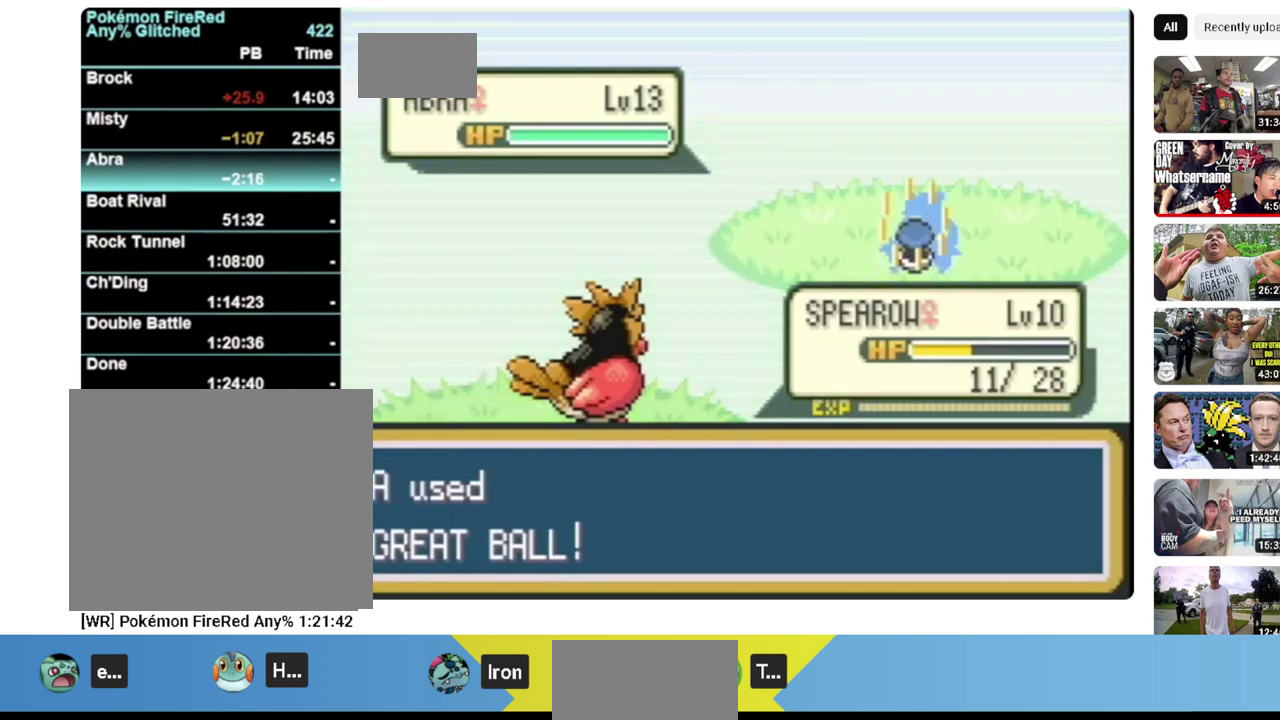
{"buttons": ["A", "B", "X", "Y"]}